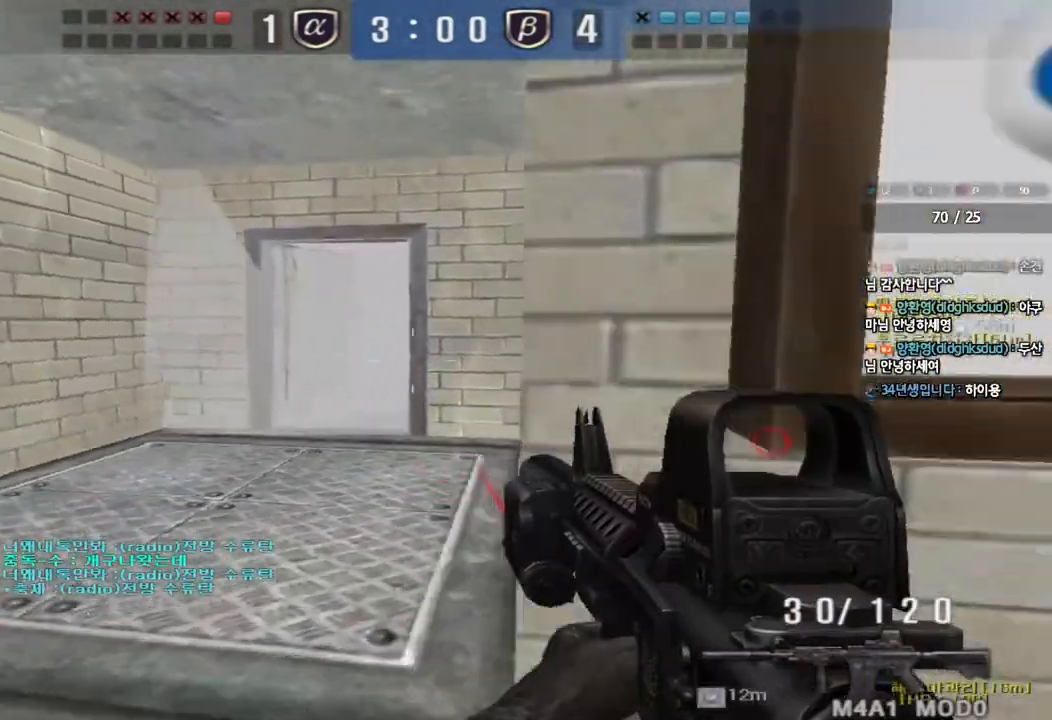
Gameplay with keyboard; each line is a JSON object with the keys held at the frame after it. "events" lists presses ("down") and releases ("up") of "a", "ctrl", "d", "e", "f", "q", "r", "s", "shift", "space", "tab" and "w" between this image and that frame as [ms after this image, input, new state], when the widget could be followed in between. No other keys are recorded. Mouse input is not recorded.
{"keys": ["d", "w"], "events": [[33, "space", "down"], [100, "a", "down"], [100, "s", "down"], [133, "ctrl", "up"], [133, "space", "up"], [233, "ctrl", "down"], [383, "s", "up"], [400, "a", "up"], [483, "d", "down"], [483, "w", "down"], [500, "ctrl", "up"]]}
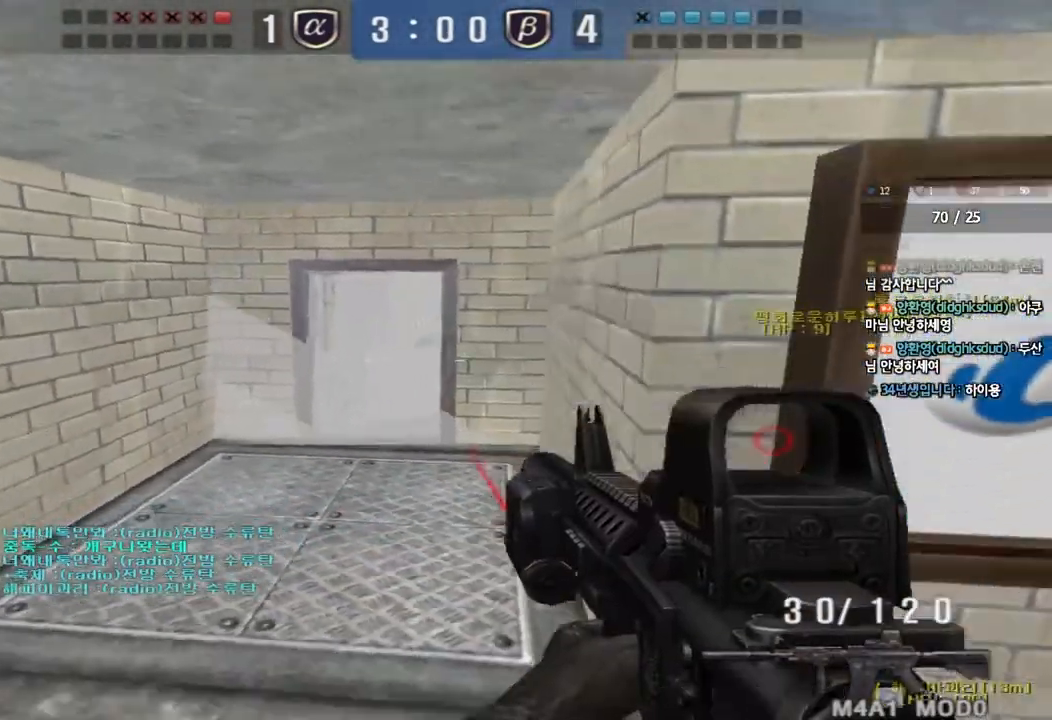
{"keys": ["a", "s"], "events": [[267, "ctrl", "down"], [267, "d", "up"], [283, "w", "up"], [300, "space", "down"], [367, "a", "down"], [383, "ctrl", "up"], [383, "s", "down"], [383, "space", "up"]]}
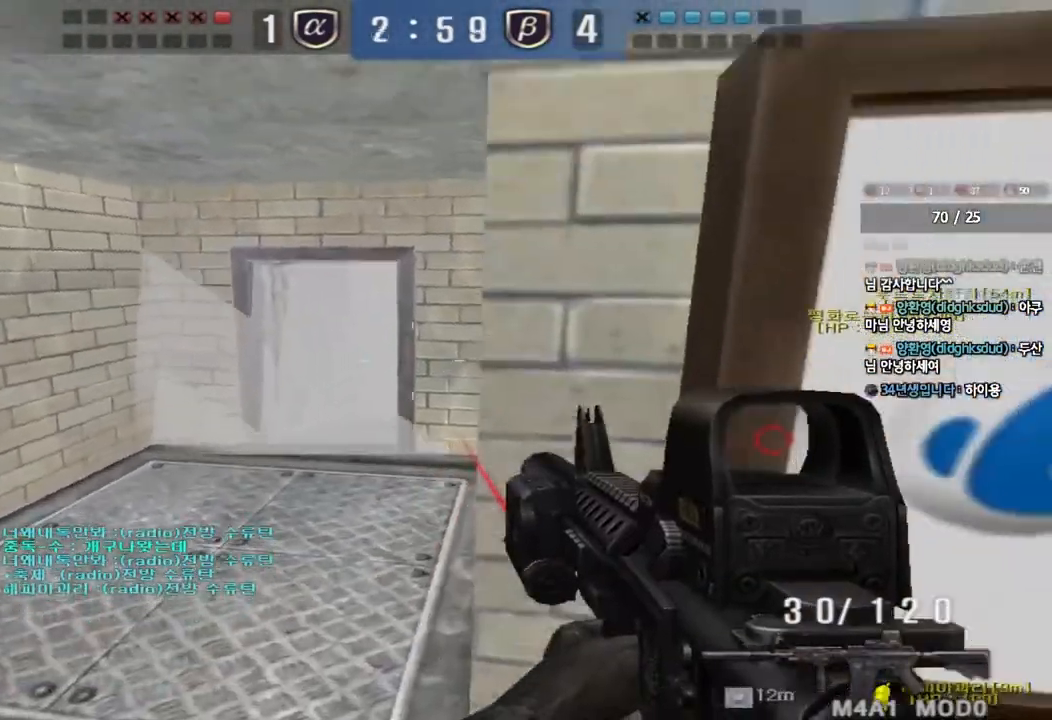
{"keys": ["d", "w"], "events": [[17, "ctrl", "down"], [133, "s", "up"], [167, "a", "up"], [250, "d", "down"], [250, "w", "down"], [283, "ctrl", "up"]]}
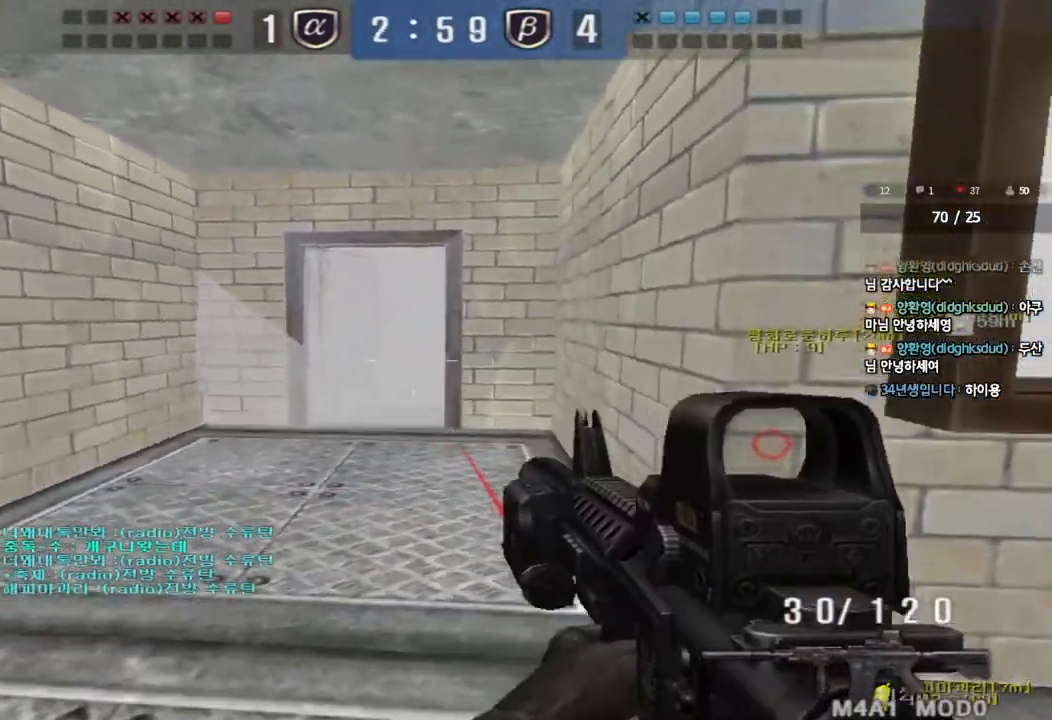
{"keys": ["ctrl", "d"], "events": [[50, "ctrl", "down"], [67, "d", "up"], [83, "w", "up"], [100, "space", "down"], [167, "a", "down"], [167, "s", "down"], [167, "space", "up"], [183, "ctrl", "up"], [317, "ctrl", "down"], [417, "s", "up"], [433, "a", "up"], [500, "d", "down"]]}
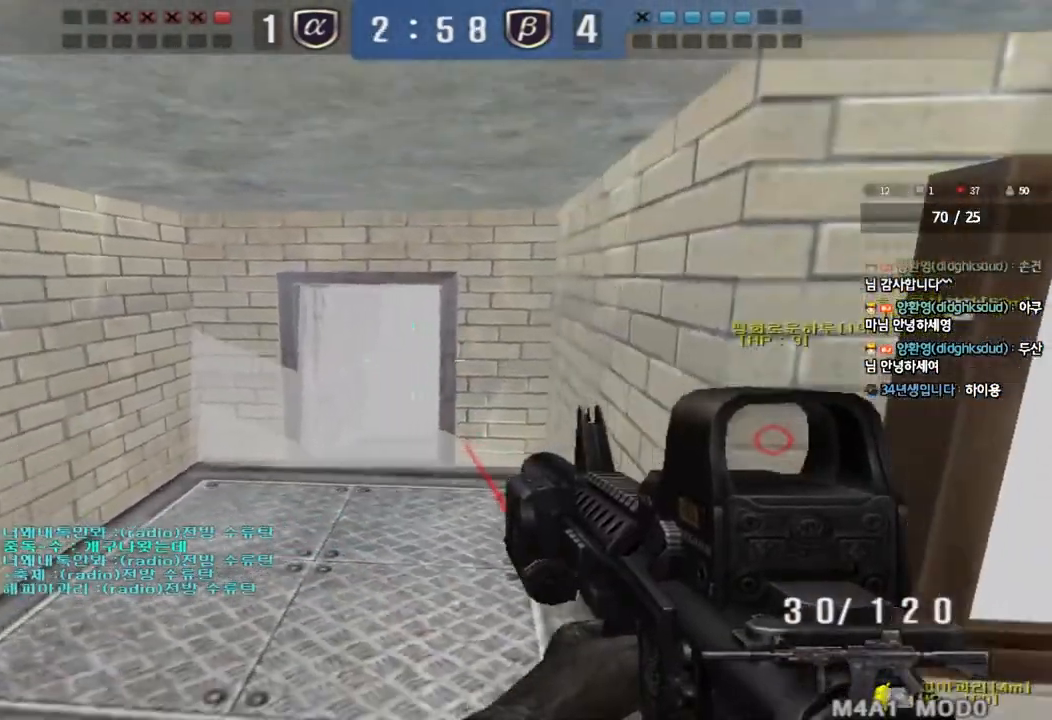
{"keys": ["a", "s"], "events": [[17, "w", "down"], [183, "ctrl", "up"], [350, "ctrl", "down"], [350, "d", "up"], [367, "w", "up"], [400, "space", "down"], [450, "a", "down"], [450, "s", "down"], [450, "space", "up"], [483, "ctrl", "up"]]}
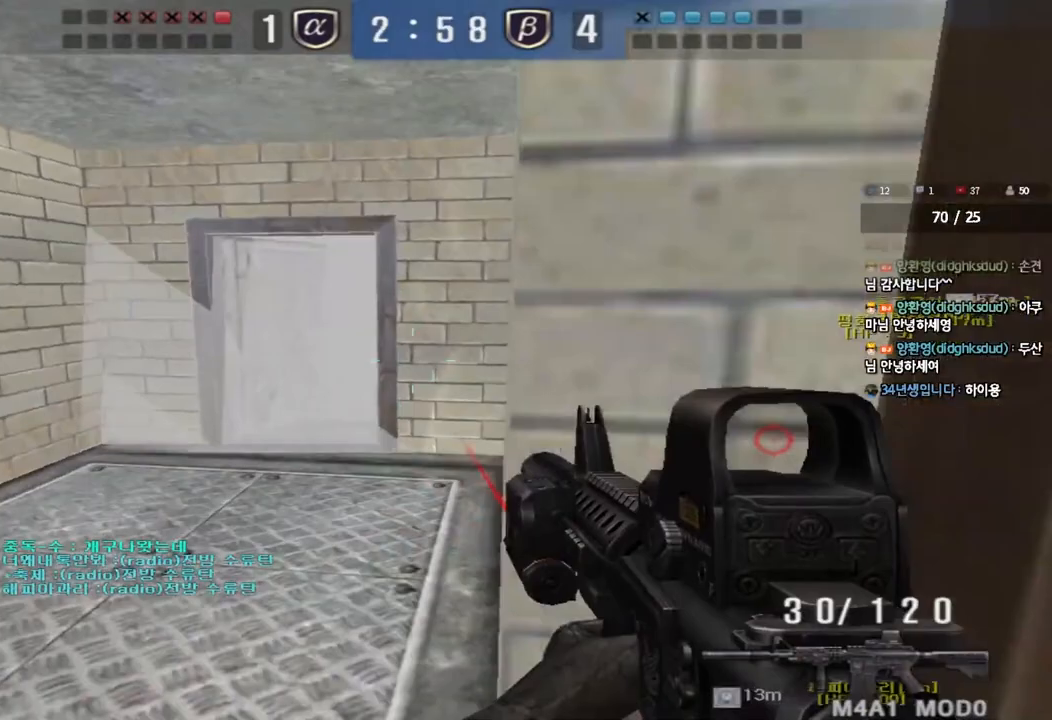
{"keys": ["a", "ctrl", "w"], "events": [[100, "ctrl", "down"], [167, "s", "up"], [233, "ctrl", "up"], [267, "w", "down"], [317, "ctrl", "down"]]}
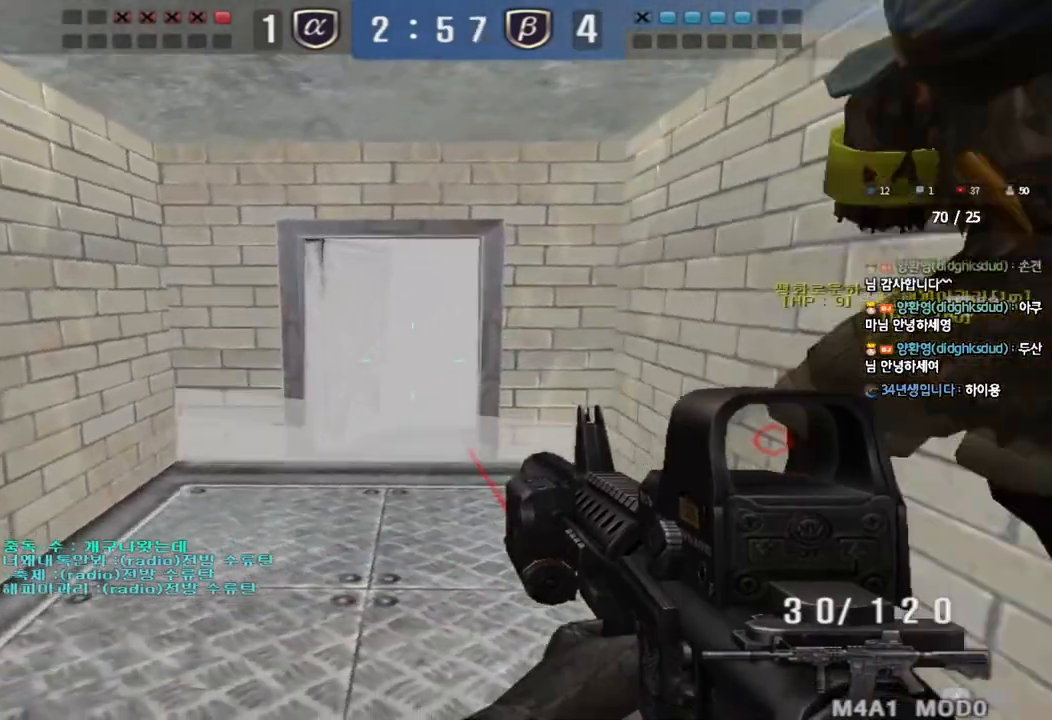
{"keys": ["a", "shift", "w"], "events": [[17, "a", "up"], [17, "ctrl", "up"], [17, "d", "down"], [433, "a", "down"], [450, "d", "up"], [467, "shift", "down"]]}
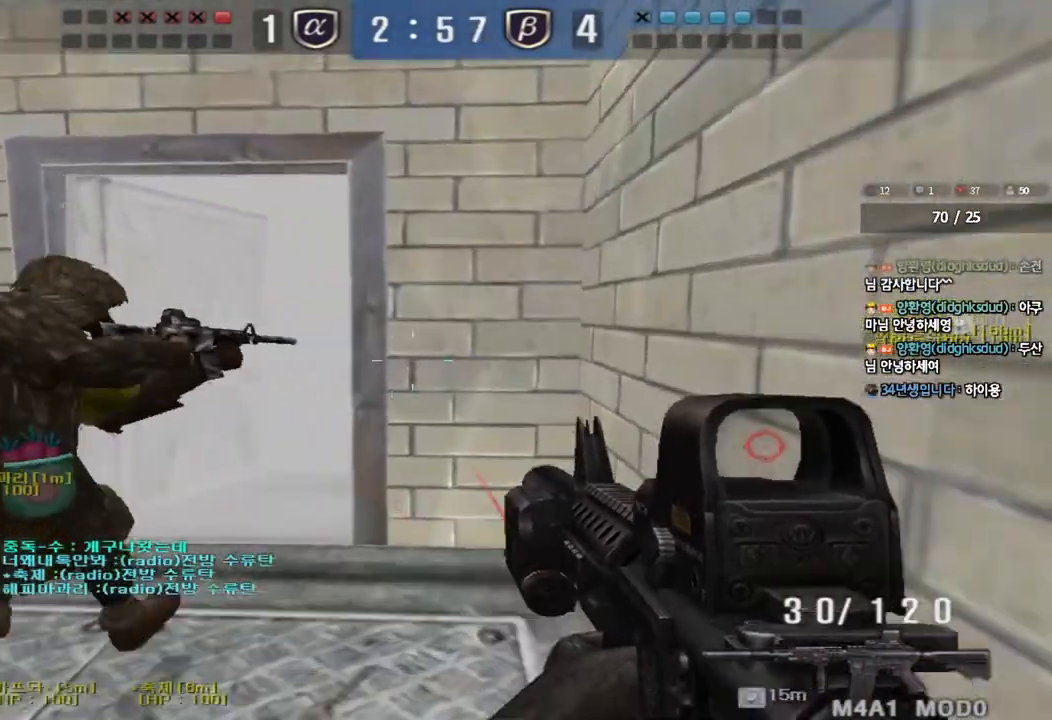
{"keys": ["a", "w"], "events": [[67, "a", "up"], [67, "w", "up"], [183, "s", "down"], [200, "shift", "up"], [233, "a", "down"], [233, "s", "up"], [267, "shift", "down"], [350, "w", "down"], [367, "shift", "up"]]}
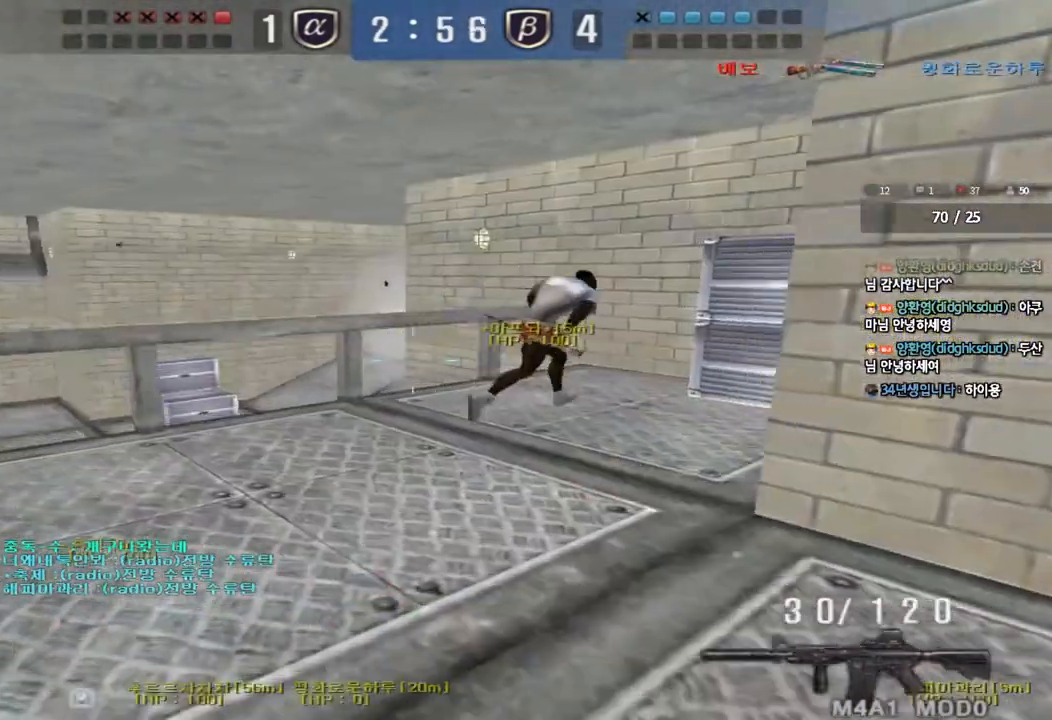
{"keys": ["shift"], "events": [[50, "w", "up"], [167, "s", "down"], [333, "shift", "down"], [483, "s", "up"], [500, "a", "up"]]}
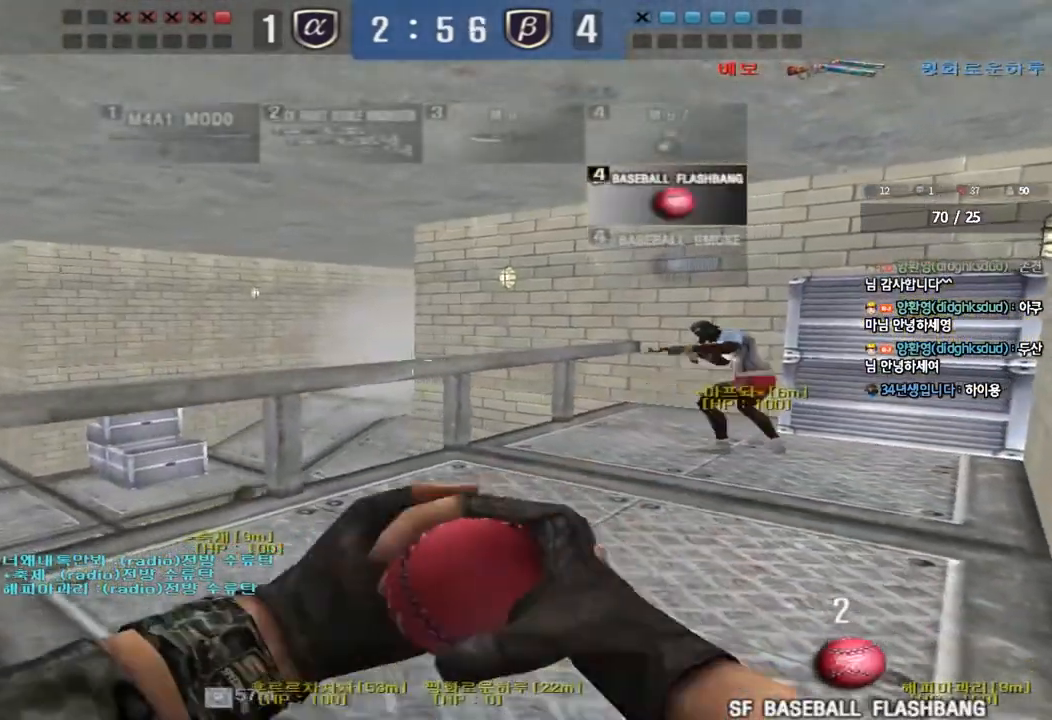
{"keys": ["d", "s"], "events": [[167, "w", "down"], [183, "d", "down"], [217, "shift", "up"], [367, "w", "up"], [433, "s", "down"]]}
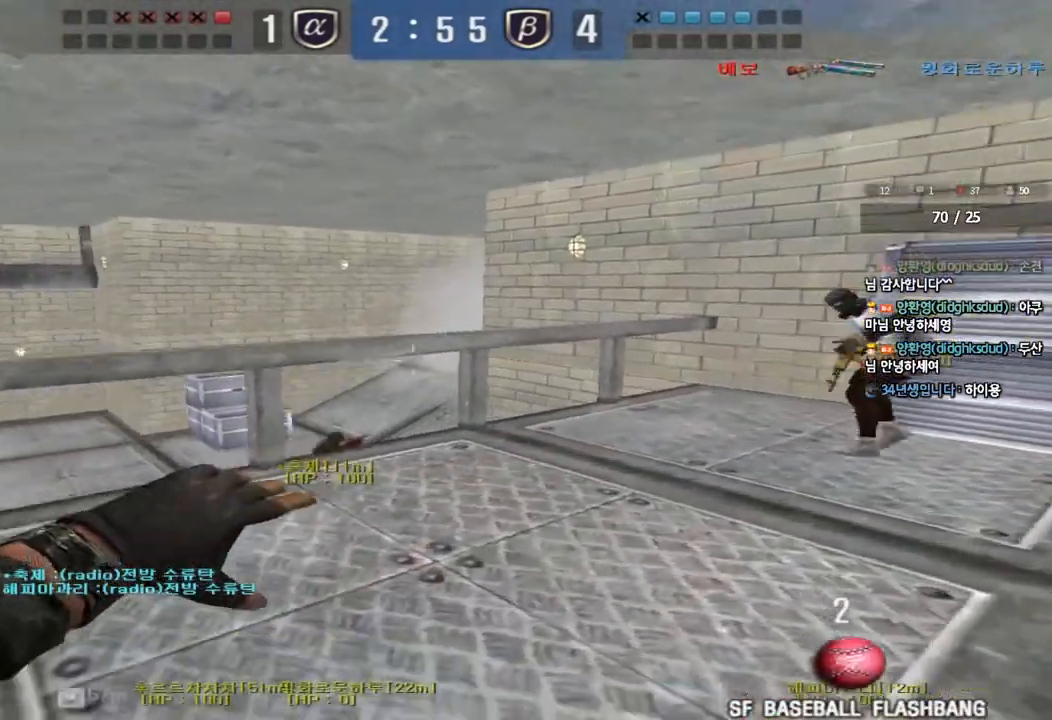
{"keys": ["ctrl"], "events": [[33, "d", "up"], [50, "ctrl", "down"], [333, "s", "up"]]}
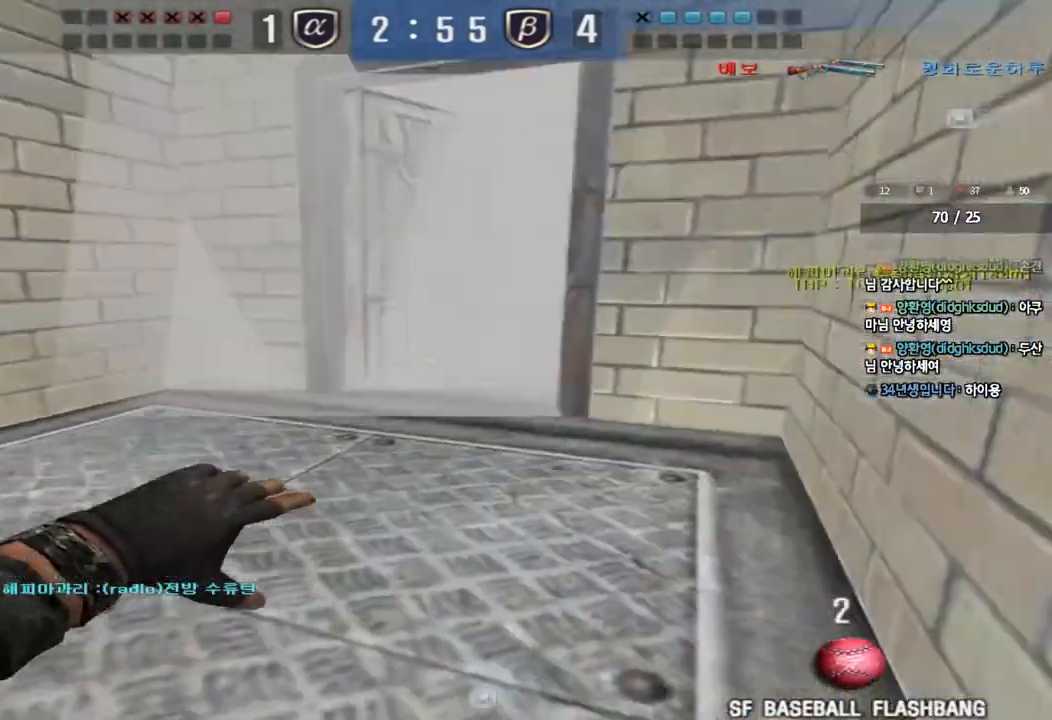
{"keys": ["ctrl"], "events": []}
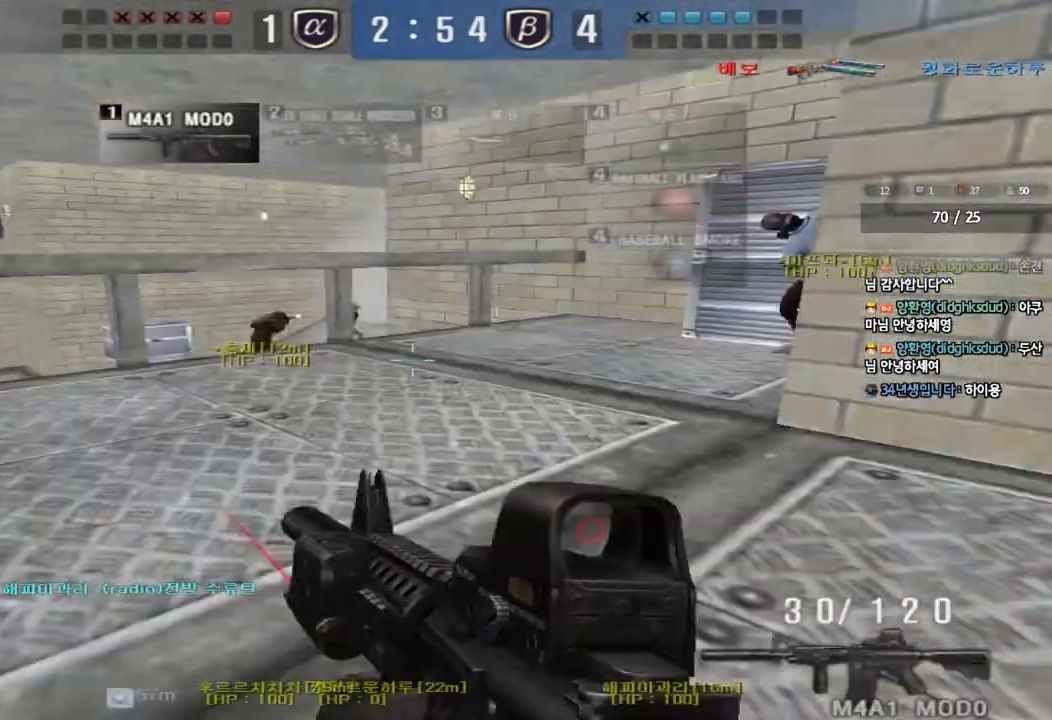
{"keys": ["ctrl"], "events": []}
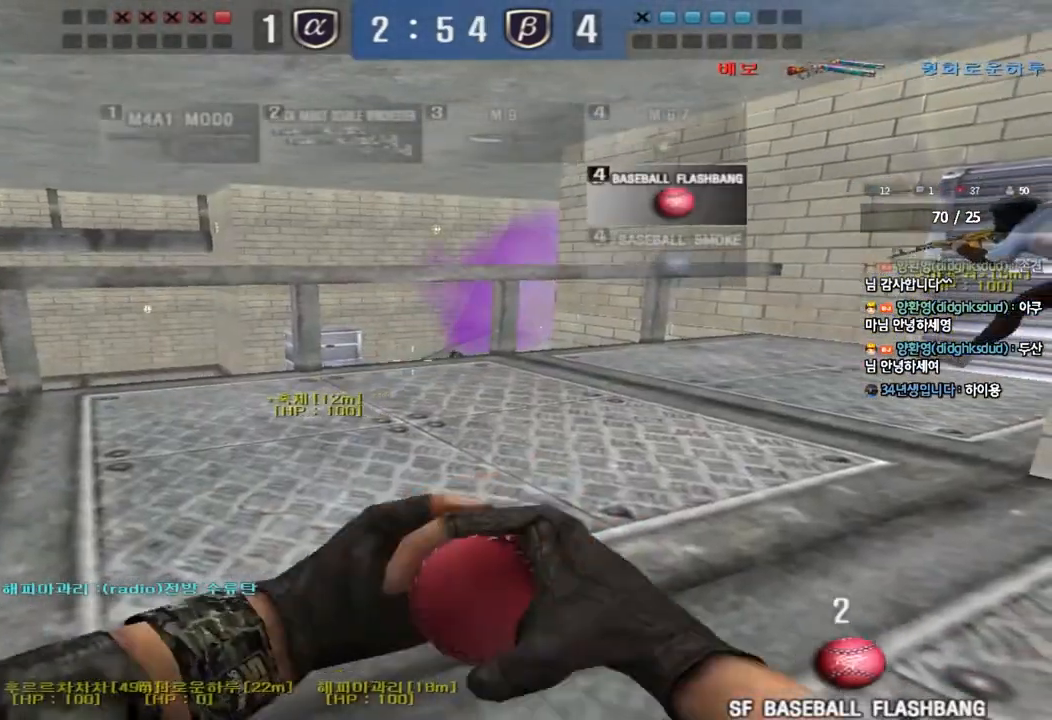
{"keys": ["ctrl", "s"], "events": [[83, "w", "down"], [383, "w", "up"], [483, "s", "down"]]}
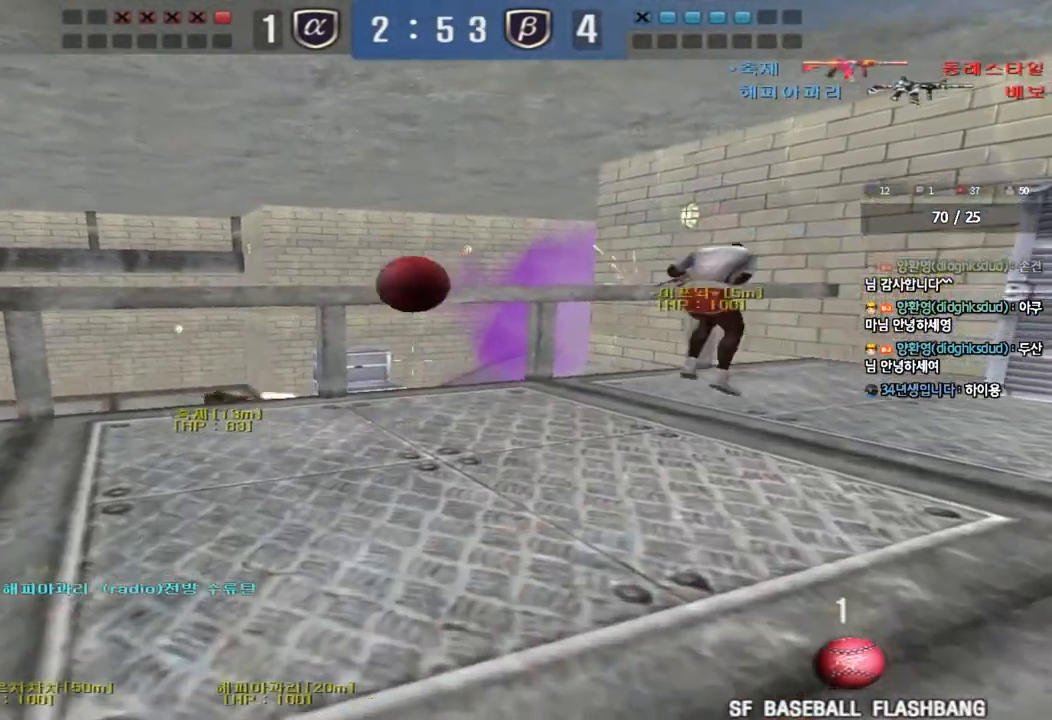
{"keys": ["ctrl", "w"], "events": [[283, "s", "up"], [417, "w", "down"]]}
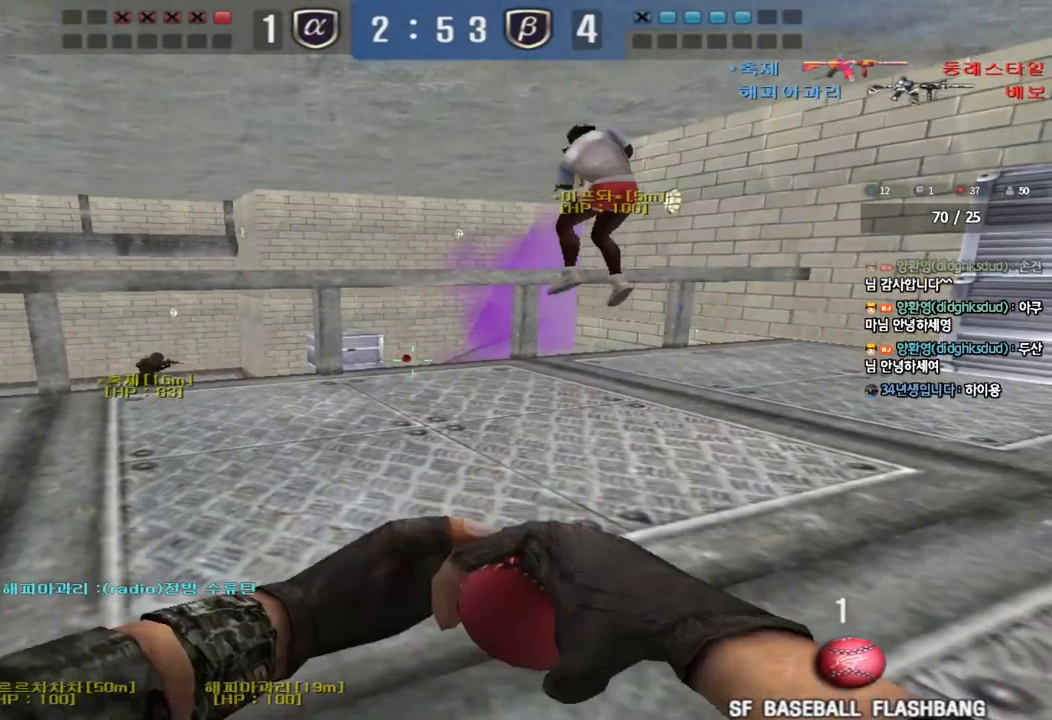
{"keys": ["ctrl"], "events": [[233, "w", "up"]]}
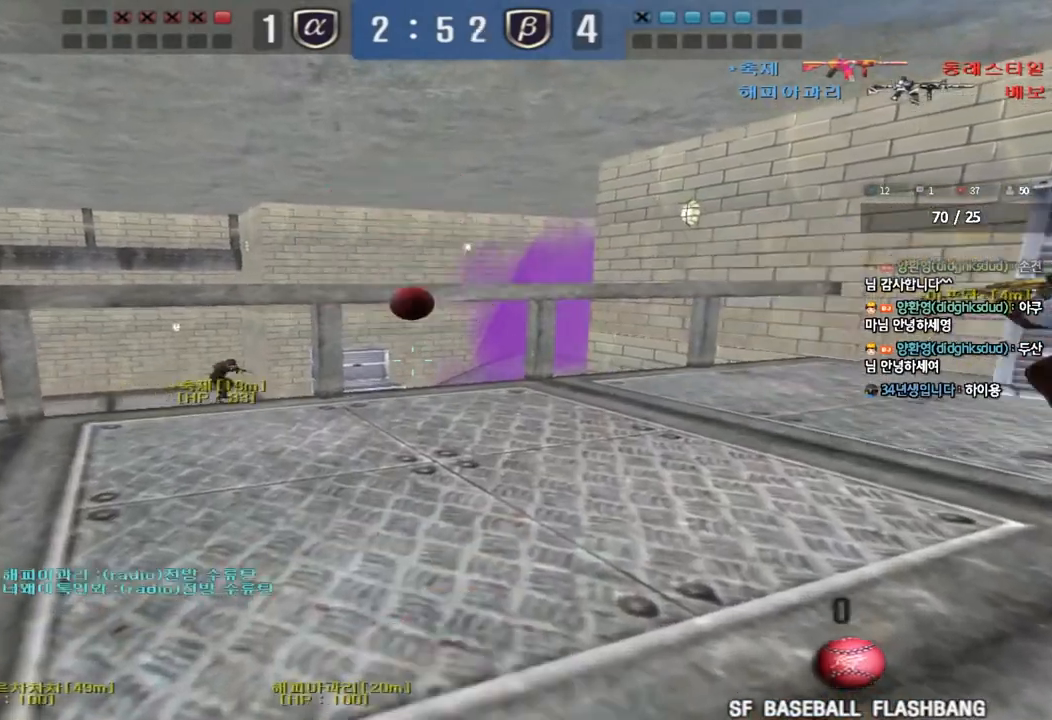
{"keys": ["ctrl"], "events": [[133, "s", "down"], [467, "s", "up"]]}
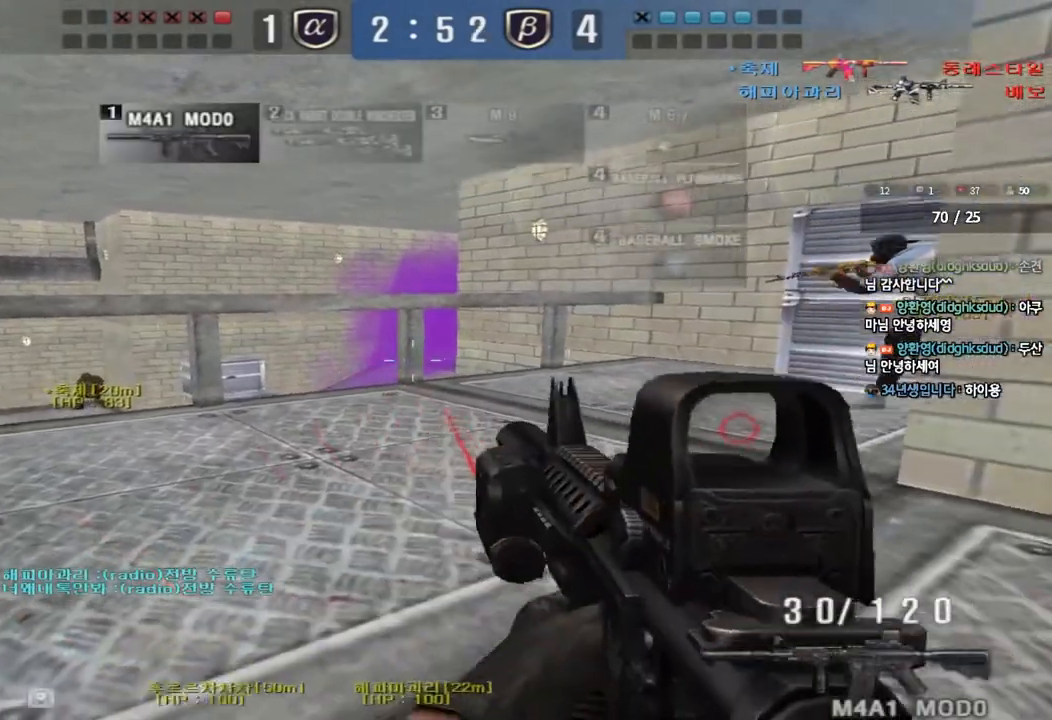
{"keys": ["a", "ctrl"], "events": [[167, "a", "down"], [183, "w", "down"], [433, "w", "up"]]}
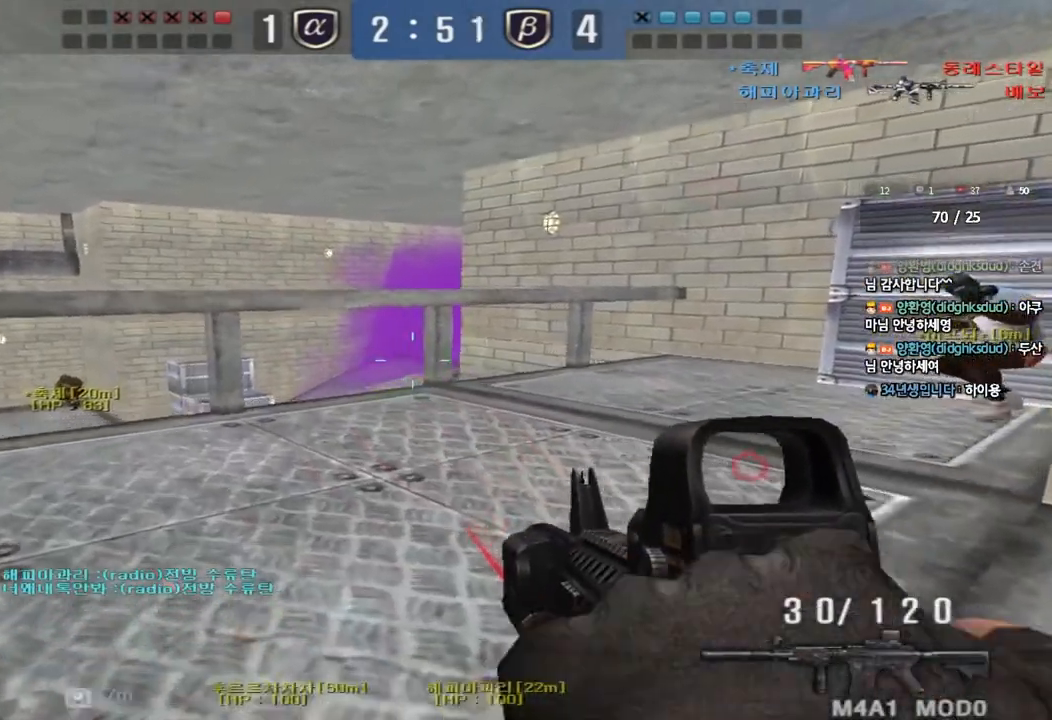
{"keys": ["a", "ctrl", "s"], "events": [[133, "s", "down"]]}
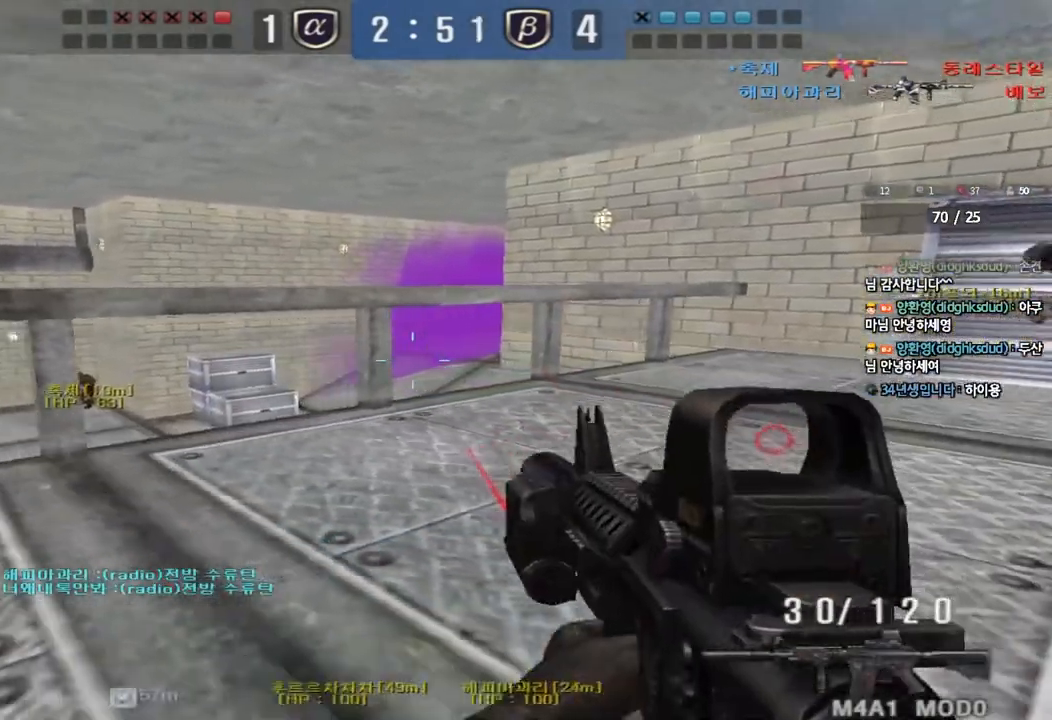
{"keys": ["ctrl"], "events": [[367, "a", "up"], [383, "s", "up"]]}
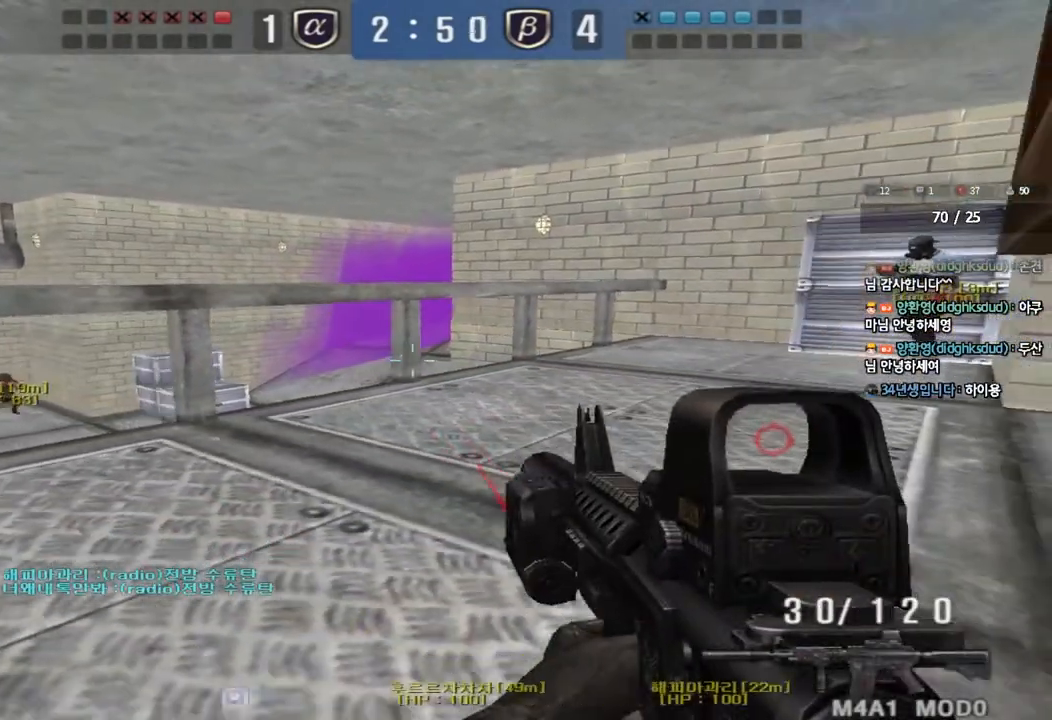
{"keys": ["ctrl"], "events": [[267, "s", "down"], [283, "a", "down"], [433, "a", "up"], [433, "s", "up"]]}
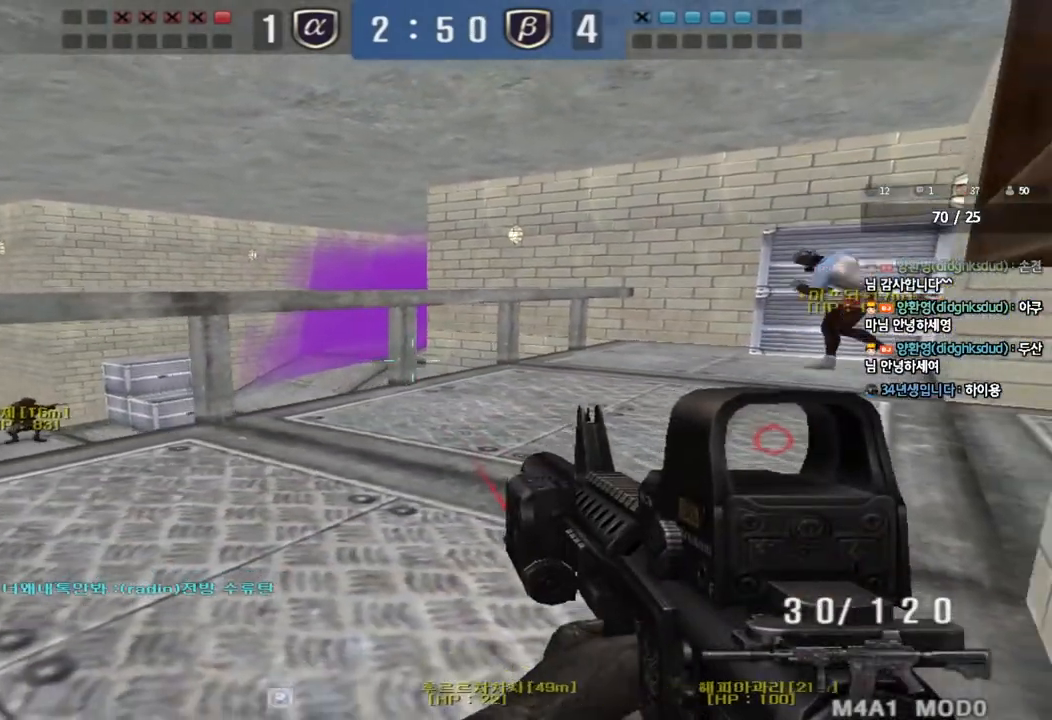
{"keys": ["ctrl"], "events": [[167, "w", "down"], [200, "d", "down"], [417, "d", "up"], [433, "w", "up"]]}
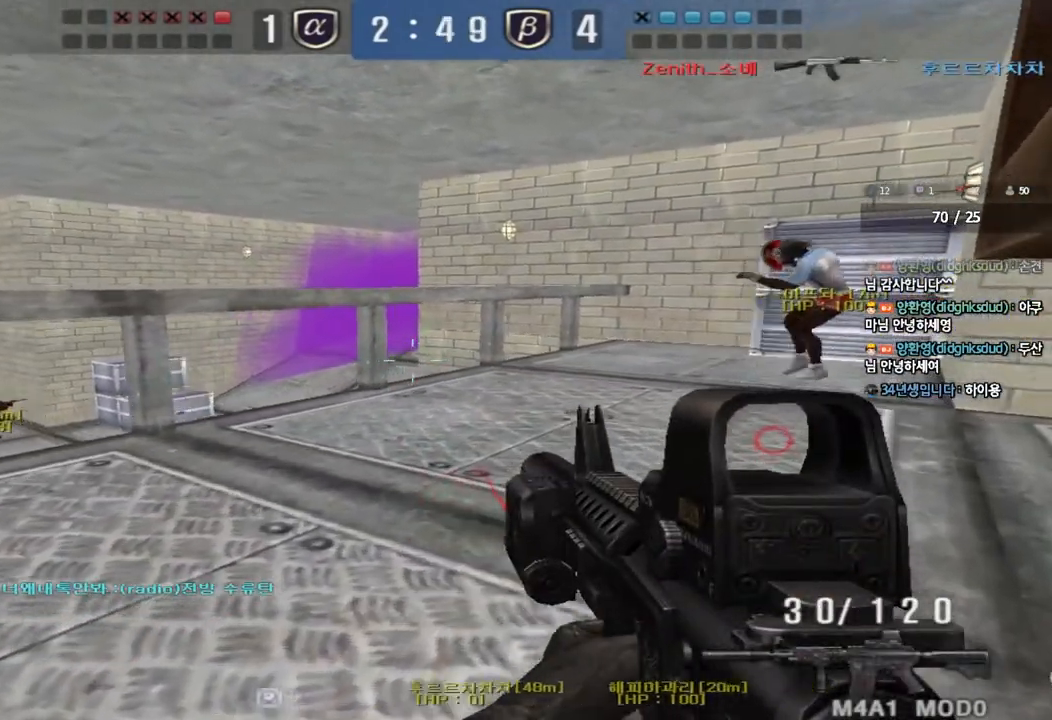
{"keys": ["shift", "w"], "events": [[83, "ctrl", "up"], [300, "shift", "down"], [317, "d", "down"], [333, "w", "down"], [483, "d", "up"]]}
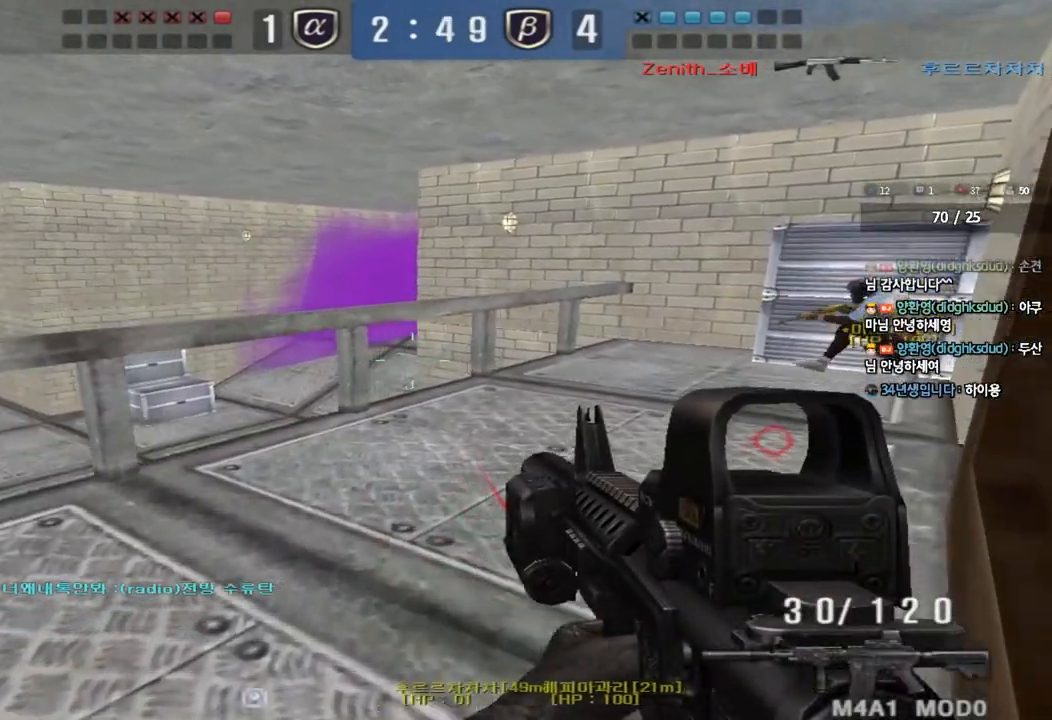
{"keys": ["s", "shift"], "events": [[17, "w", "up"], [367, "s", "down"]]}
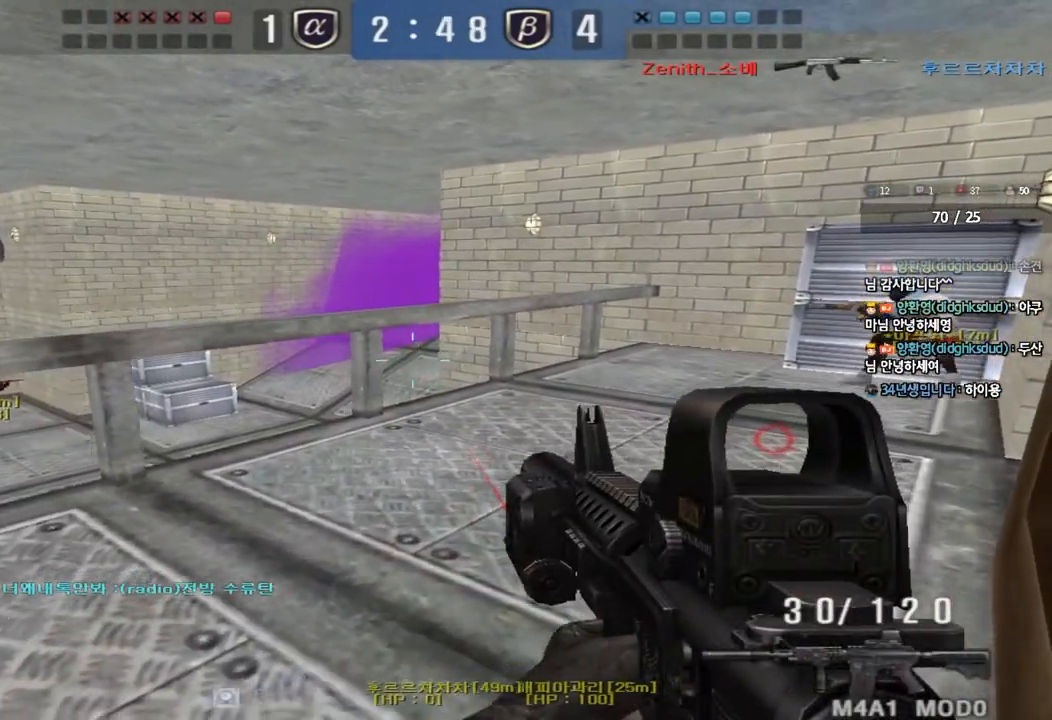
{"keys": ["shift"], "events": [[50, "s", "up"], [283, "w", "down"], [300, "d", "down"], [367, "w", "up"], [383, "d", "up"]]}
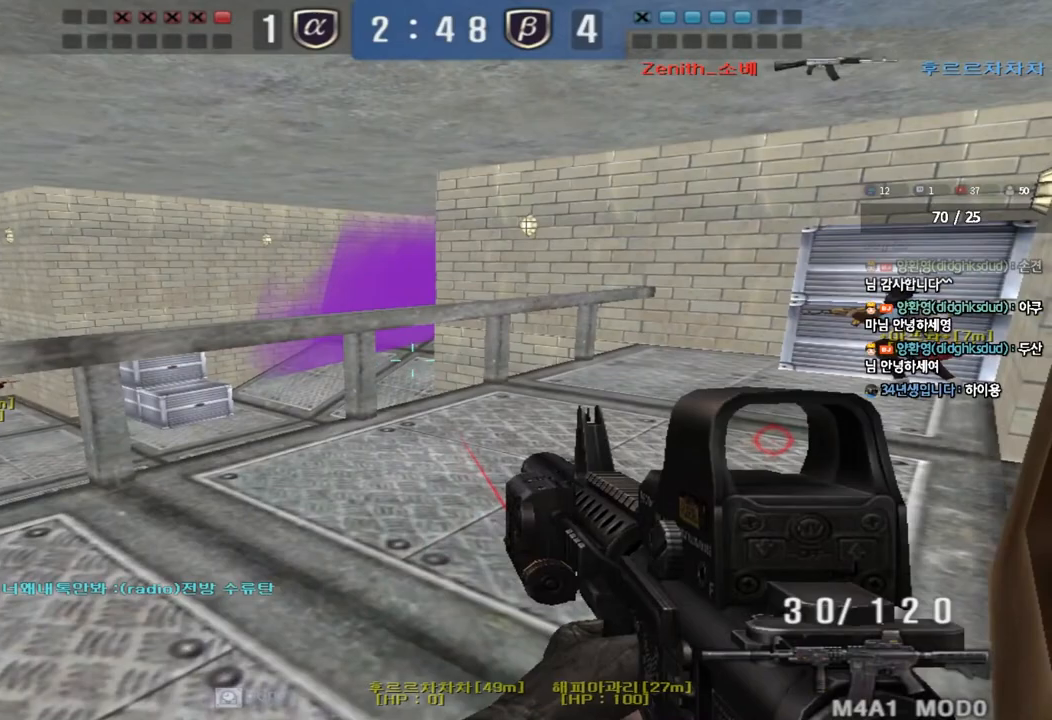
{"keys": ["a", "shift", "w"], "events": [[183, "w", "down"], [317, "a", "down"]]}
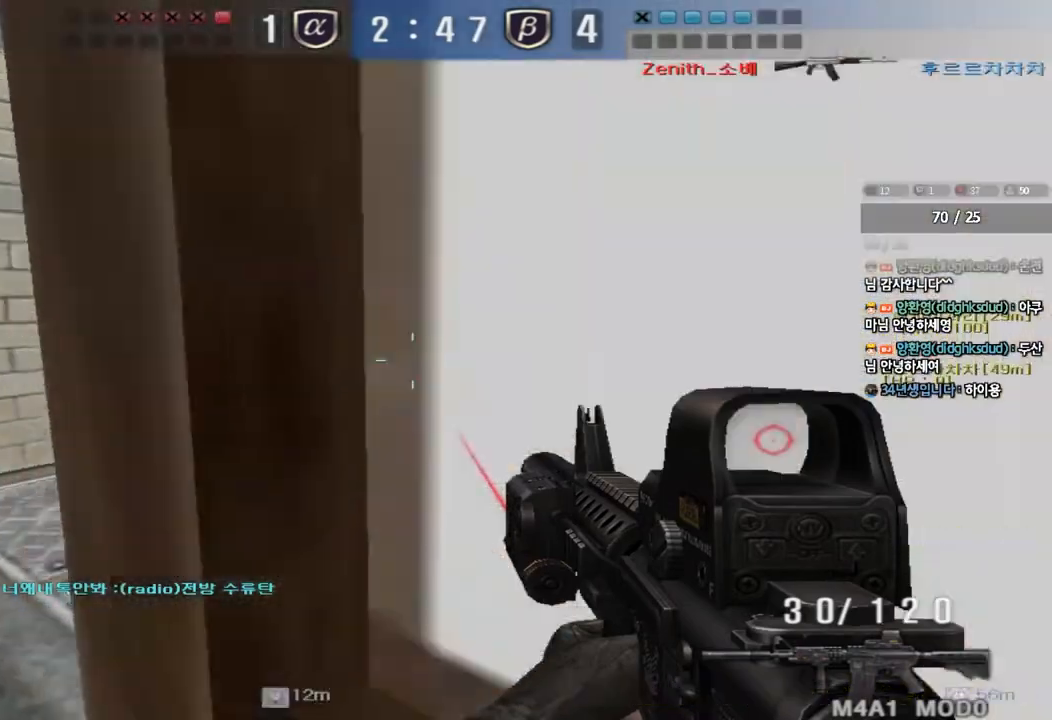
{"keys": ["shift"], "events": [[83, "w", "up"], [283, "a", "up"]]}
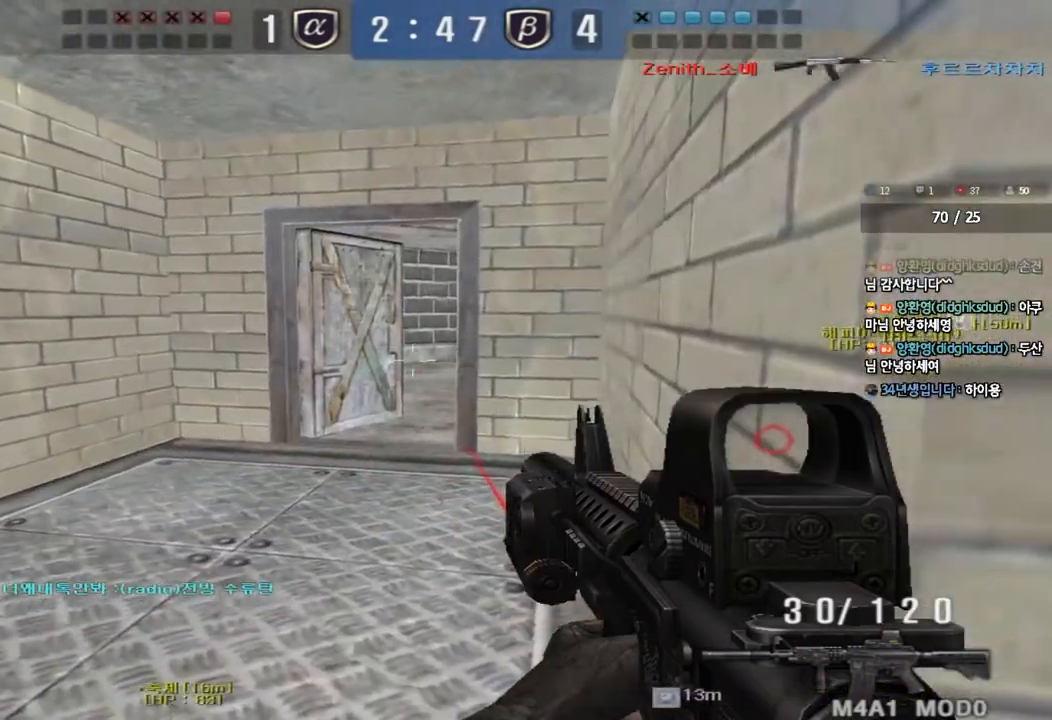
{"keys": ["s", "shift"], "events": [[67, "d", "down"], [267, "d", "up"], [350, "s", "down"]]}
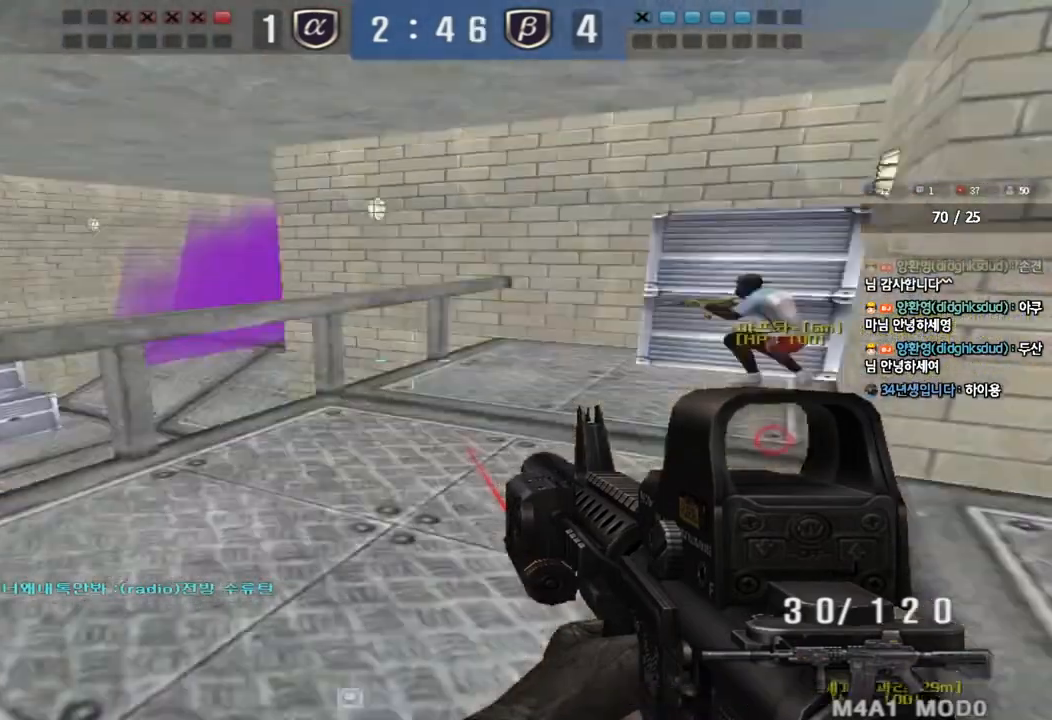
{"keys": ["a", "shift", "w"], "events": [[233, "s", "up"], [433, "a", "down"], [467, "w", "down"]]}
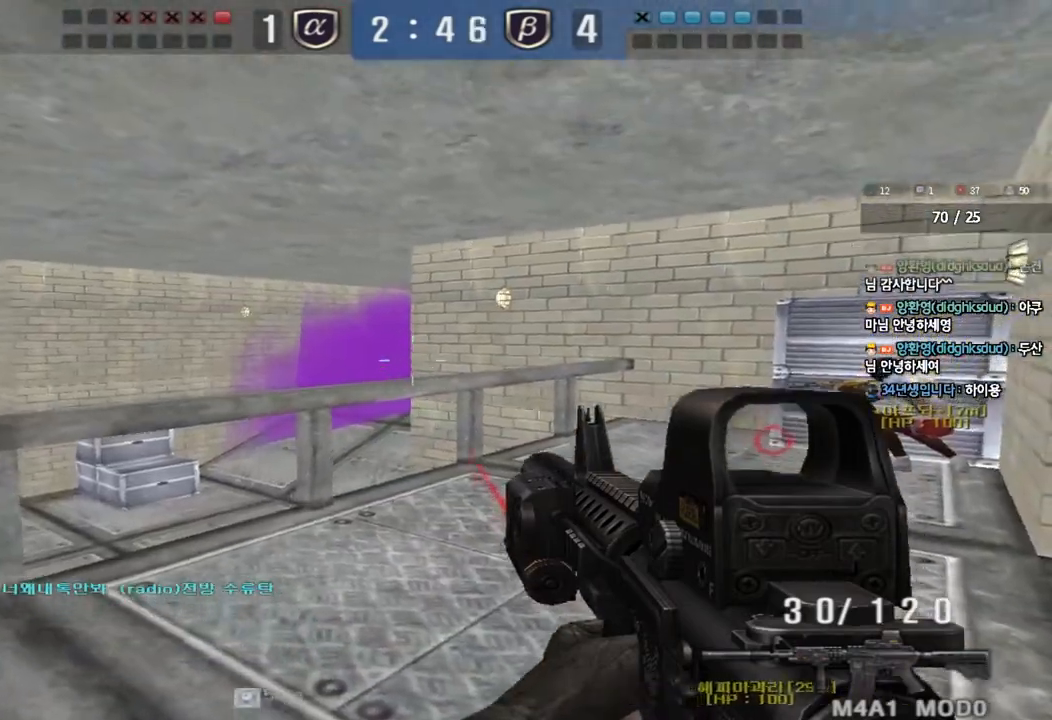
{"keys": ["shift"], "events": [[100, "w", "up"], [217, "s", "down"], [500, "a", "up"], [500, "s", "up"]]}